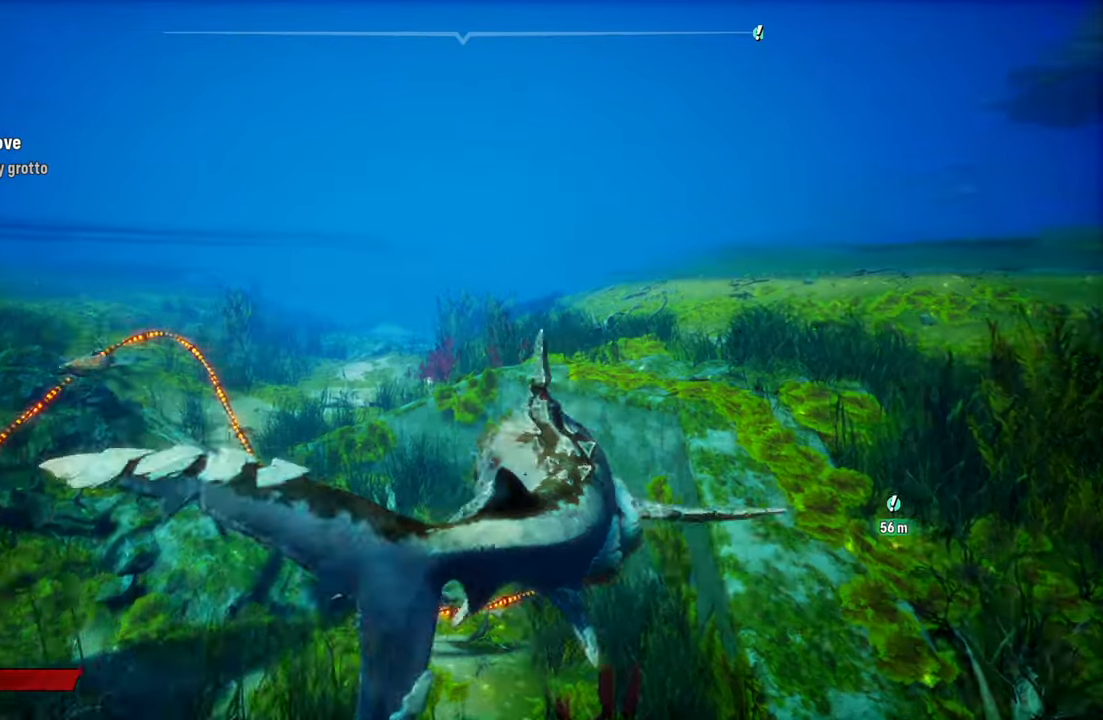
Gameplay with a controller (Xbox layout); each line is a JSON object with the inputs held at the frame after it (dt_ms = milliseconds from this image to that frame). "events" lists button and stick changes between this image and that frame as [ms after this image, input, new state], when the widget could be followed in between.
{"dt_ms": 500, "buttons": ["L2"], "left_stick": "up", "right_stick": "down", "events": [[120, "R2", "up"], [300, "right_stick", "down"]]}
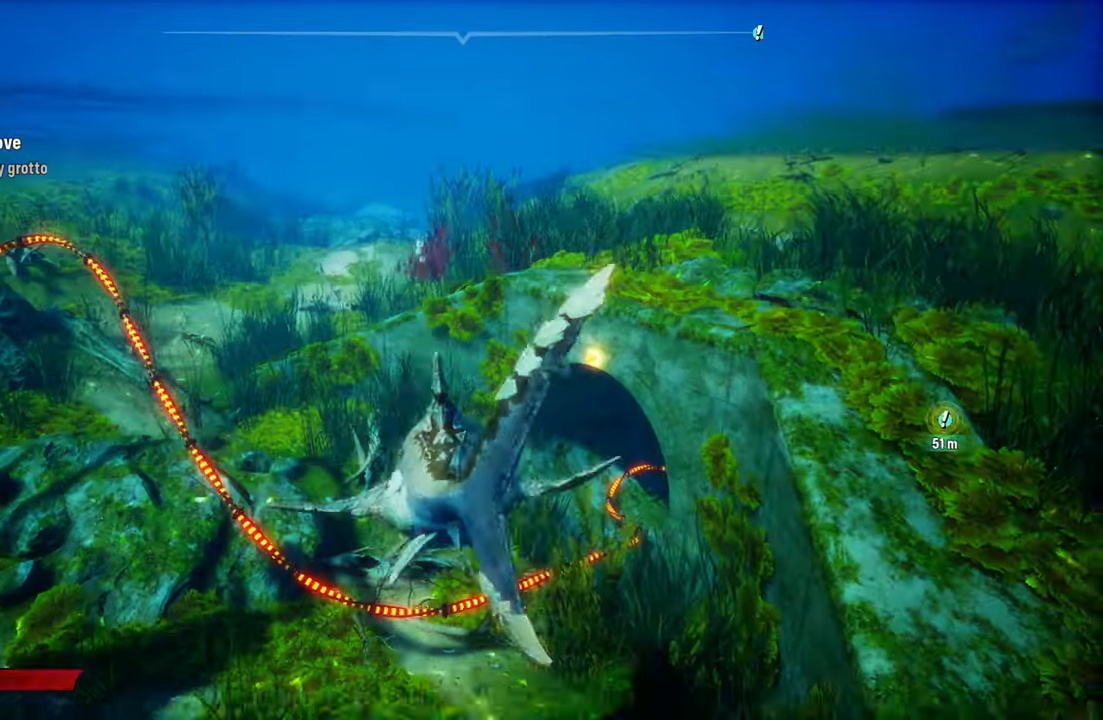
{"dt_ms": 500, "buttons": ["L2"], "left_stick": "up", "right_stick": "center", "events": [[20, "right_stick", "center"], [260, "right_stick", "up-right"], [480, "right_stick", "center"]]}
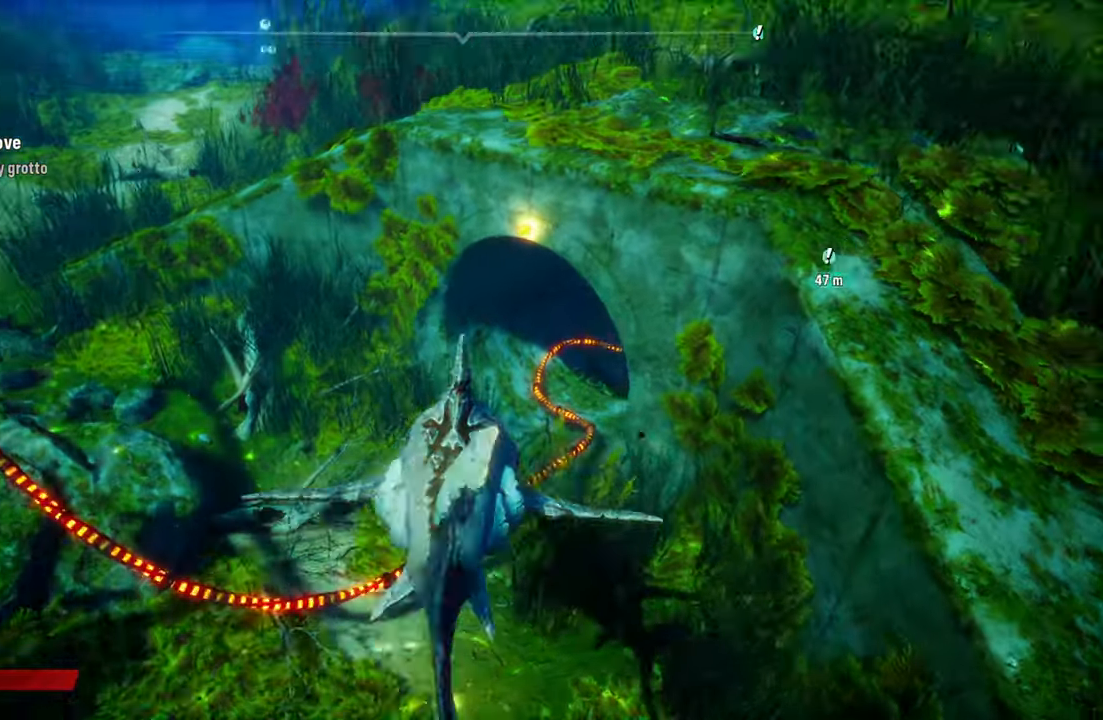
{"dt_ms": 500, "buttons": ["L2"], "left_stick": "up", "right_stick": "up-right", "events": [[300, "right_stick", "up-right"]]}
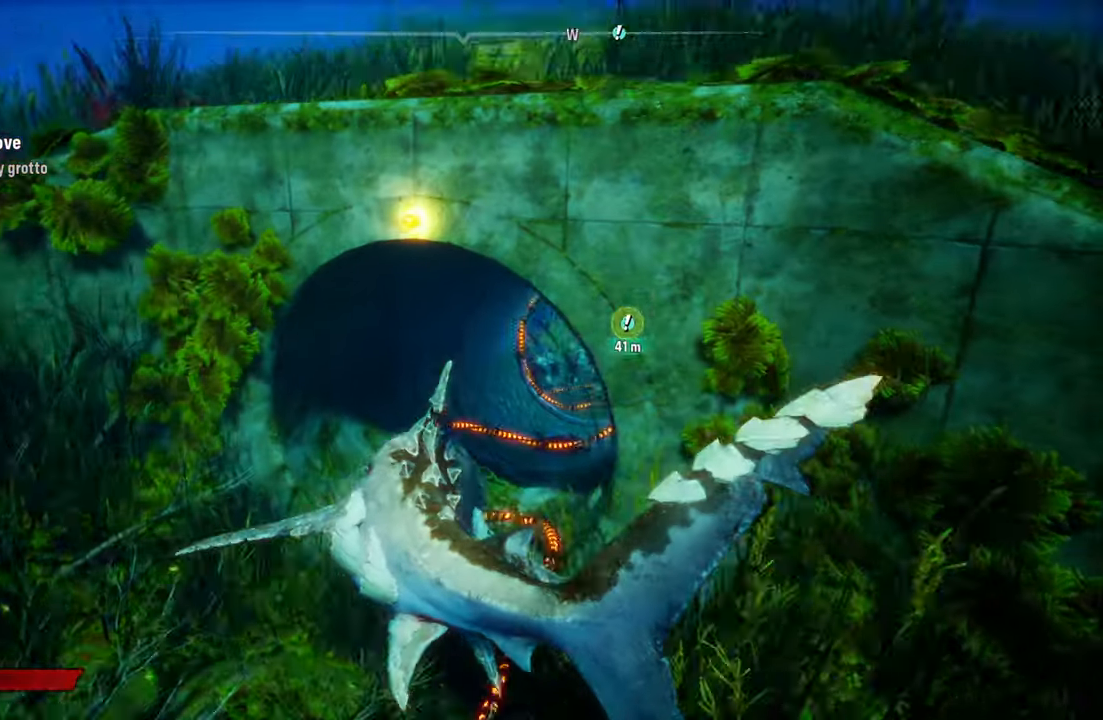
{"dt_ms": 500, "buttons": ["L2", "R2"], "left_stick": "up", "right_stick": "center", "events": [[280, "right_stick", "center"], [500, "R2", "down"]]}
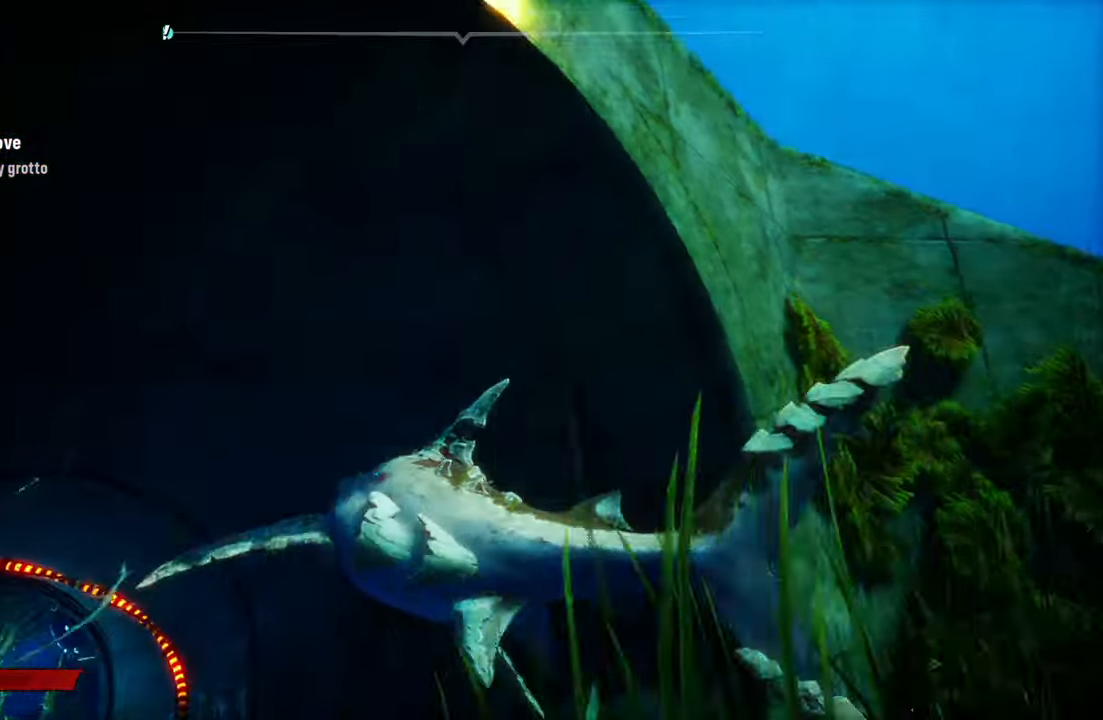
{"dt_ms": 500, "buttons": ["L2"], "left_stick": "up", "right_stick": "down-left", "events": [[200, "R2", "up"], [400, "right_stick", "down-left"]]}
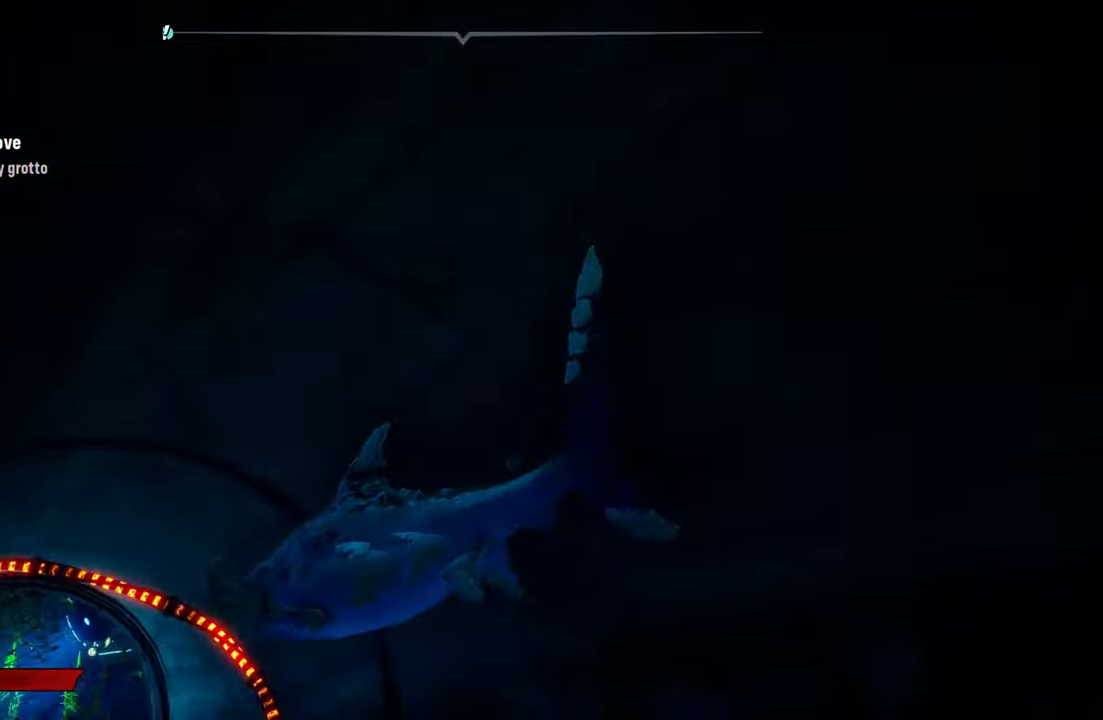
{"dt_ms": 500, "buttons": ["L2", "R2"], "left_stick": "up", "right_stick": "center", "events": [[200, "right_stick", "center"], [400, "R2", "down"]]}
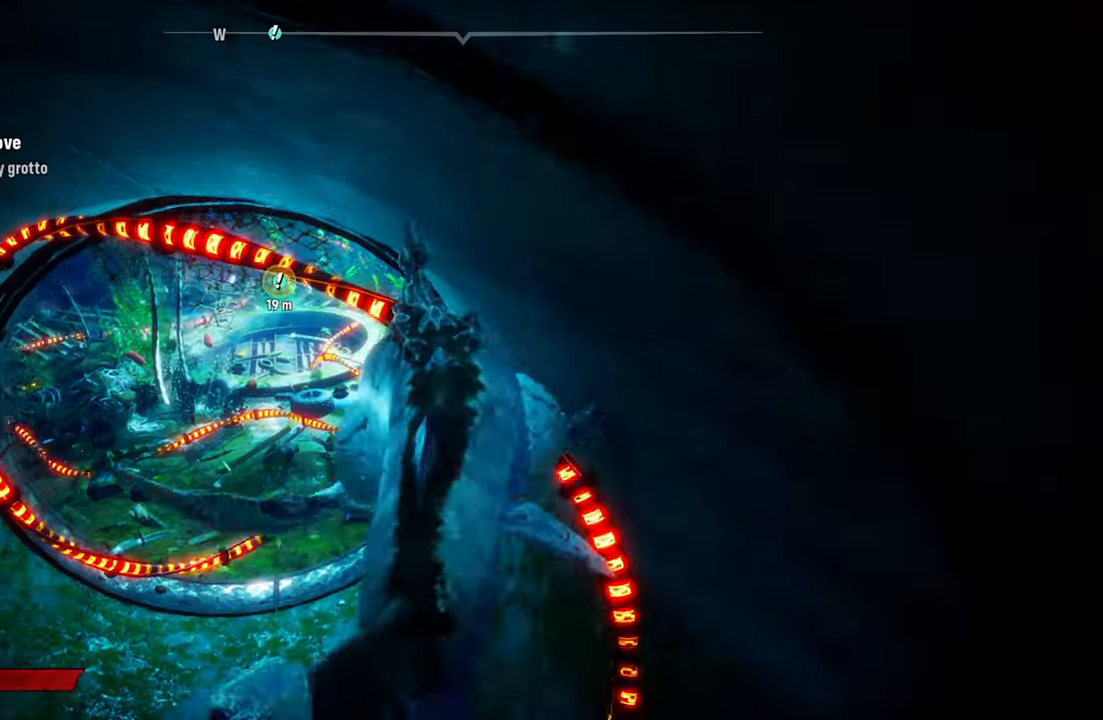
{"dt_ms": 500, "buttons": ["L2"], "left_stick": "up-left", "right_stick": "up-left", "events": [[280, "R2", "up"], [440, "right_stick", "up-left"], [500, "left_stick", "up-left"]]}
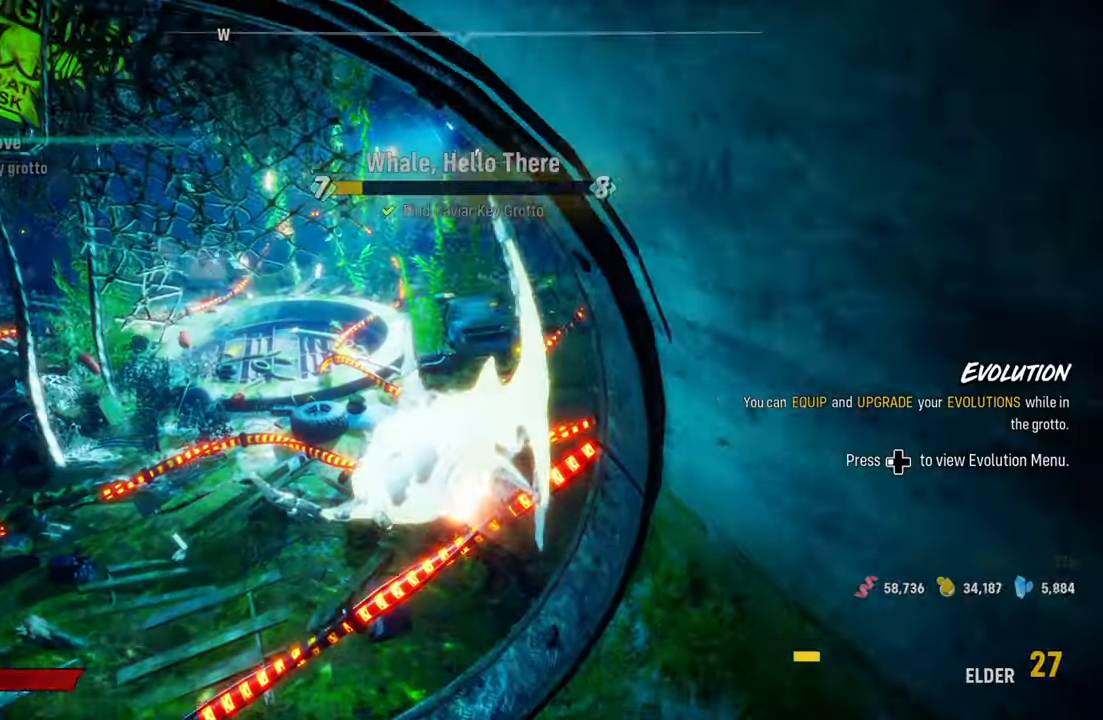
{"dt_ms": 500, "buttons": ["L2"], "left_stick": "up", "right_stick": "center", "events": [[120, "right_stick", "center"], [340, "left_stick", "up"]]}
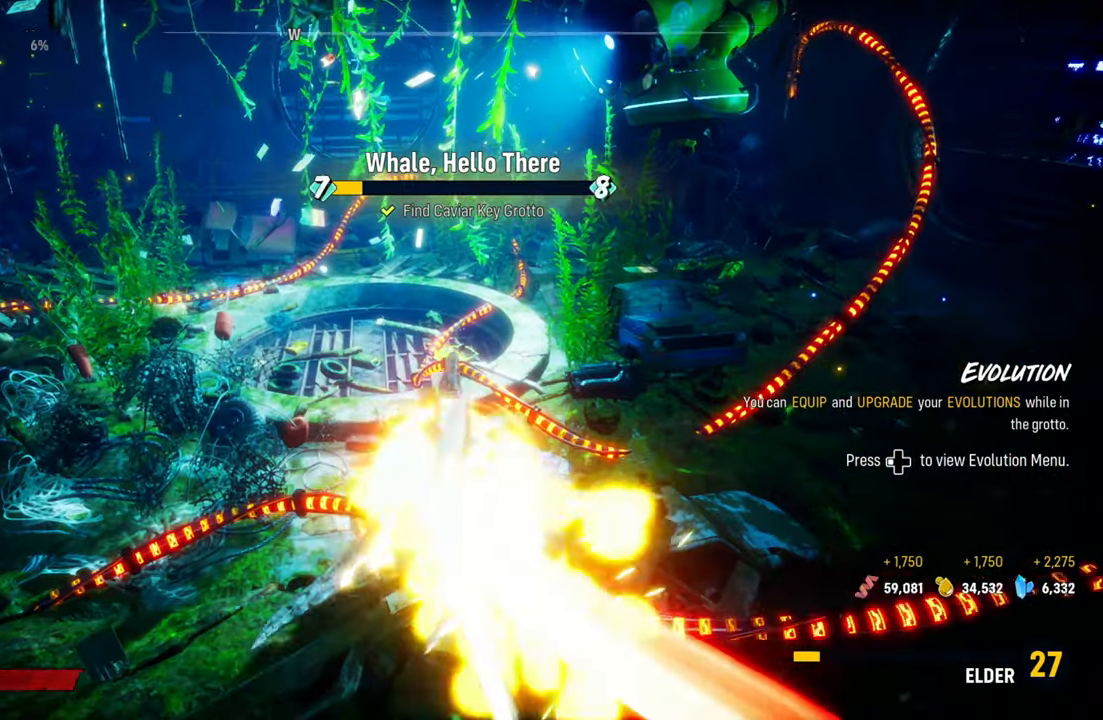
{"dt_ms": 500, "buttons": [], "left_stick": "center", "right_stick": "left", "events": [[40, "left_stick", "up-right"], [140, "L2", "up"], [240, "left_stick", "center"], [500, "right_stick", "left"]]}
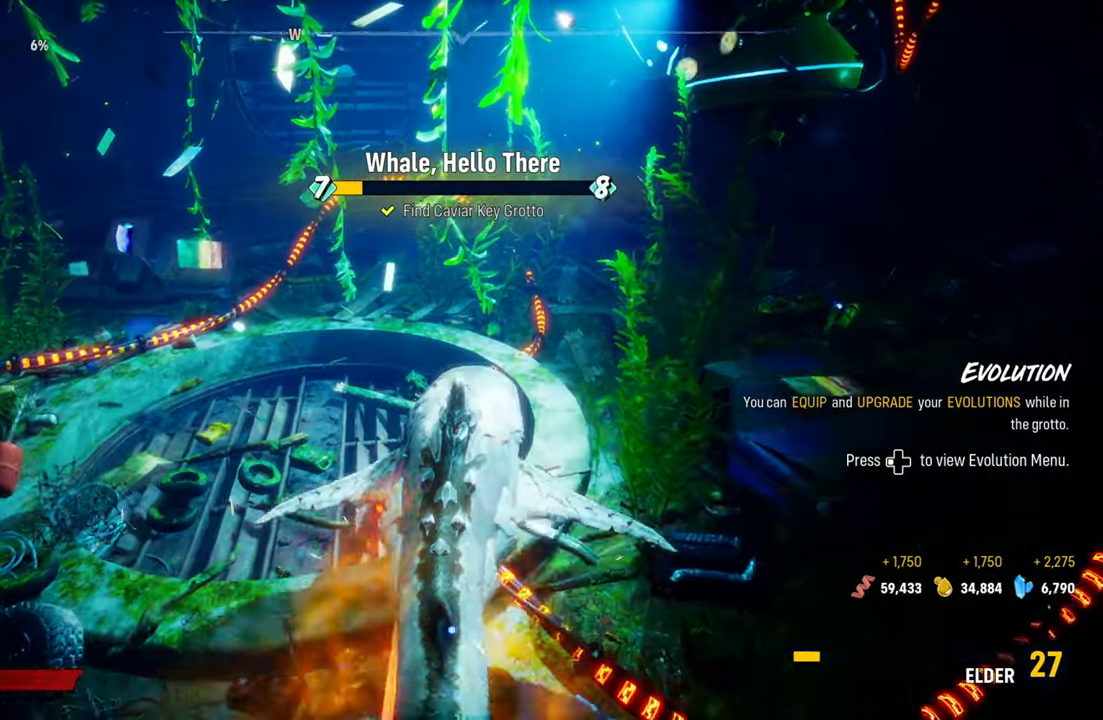
{"dt_ms": 500, "buttons": [], "left_stick": "center", "right_stick": "left", "events": []}
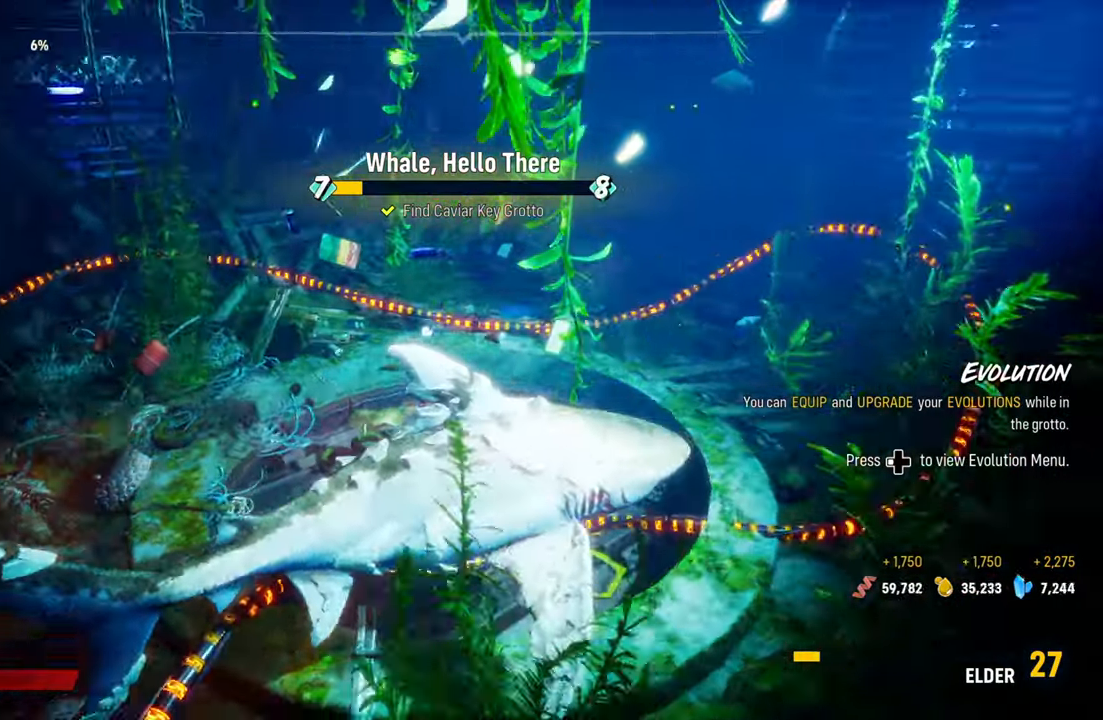
{"dt_ms": 500, "buttons": [], "left_stick": "center", "right_stick": "center", "events": [[120, "right_stick", "center"]]}
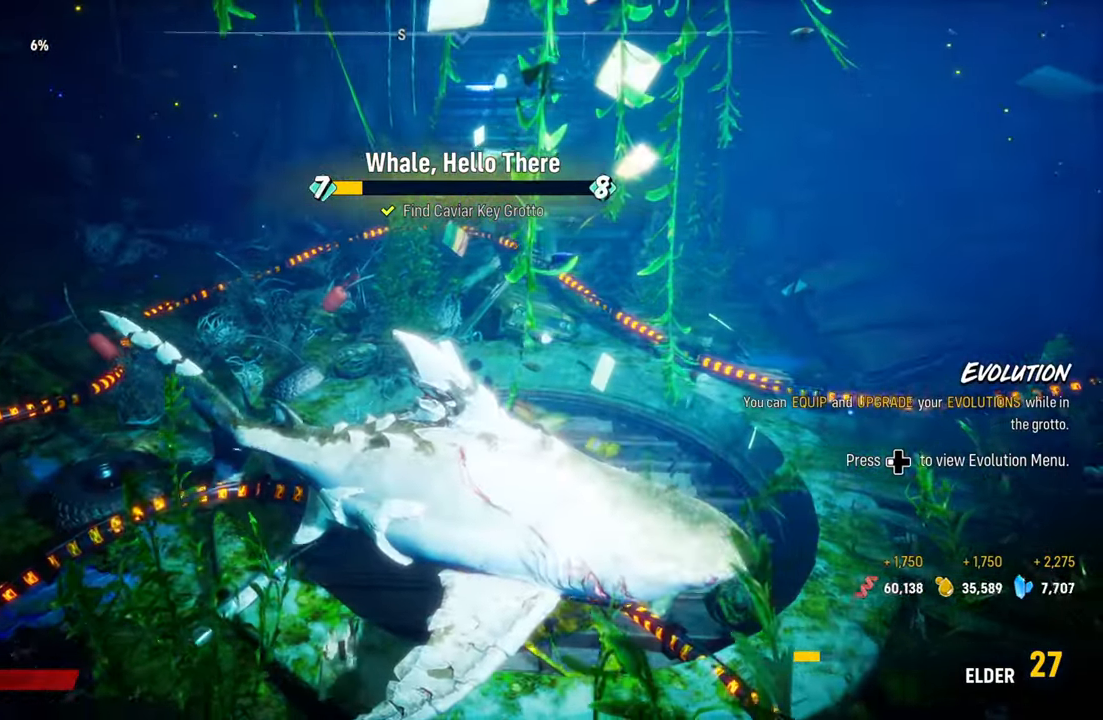
{"dt_ms": 500, "buttons": [], "left_stick": "center", "right_stick": "center", "events": [[40, "right_stick", "up-left"], [360, "right_stick", "center"]]}
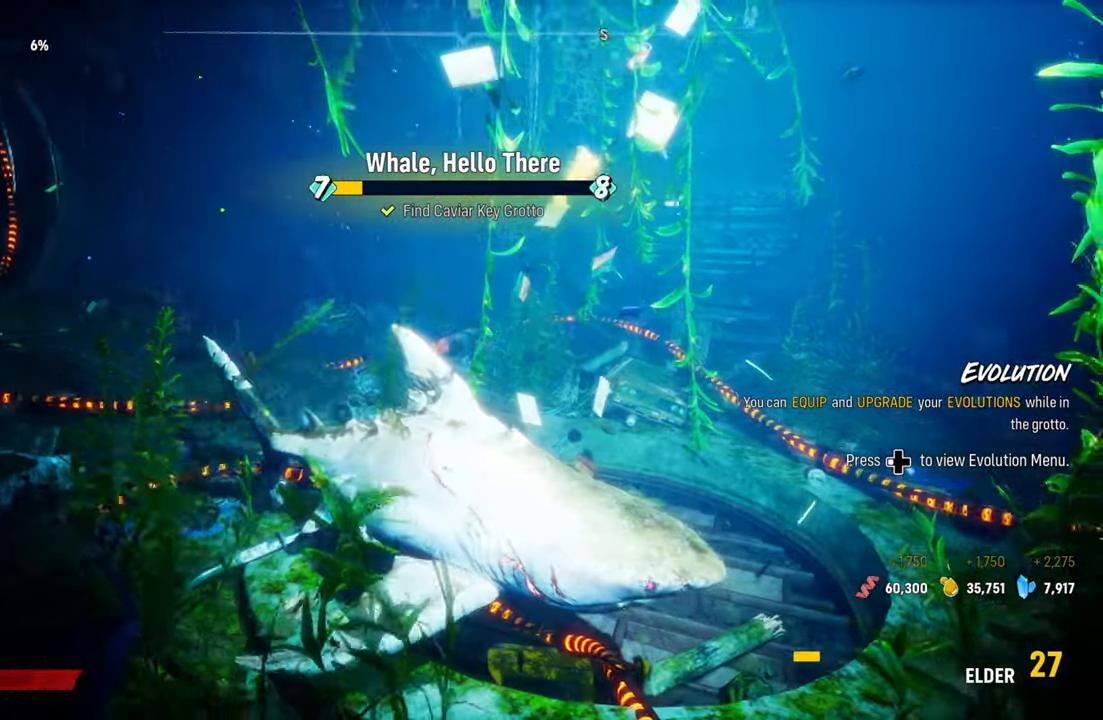
{"dt_ms": 500, "buttons": [], "left_stick": "up-left", "right_stick": "center", "events": [[280, "left_stick", "up-left"]]}
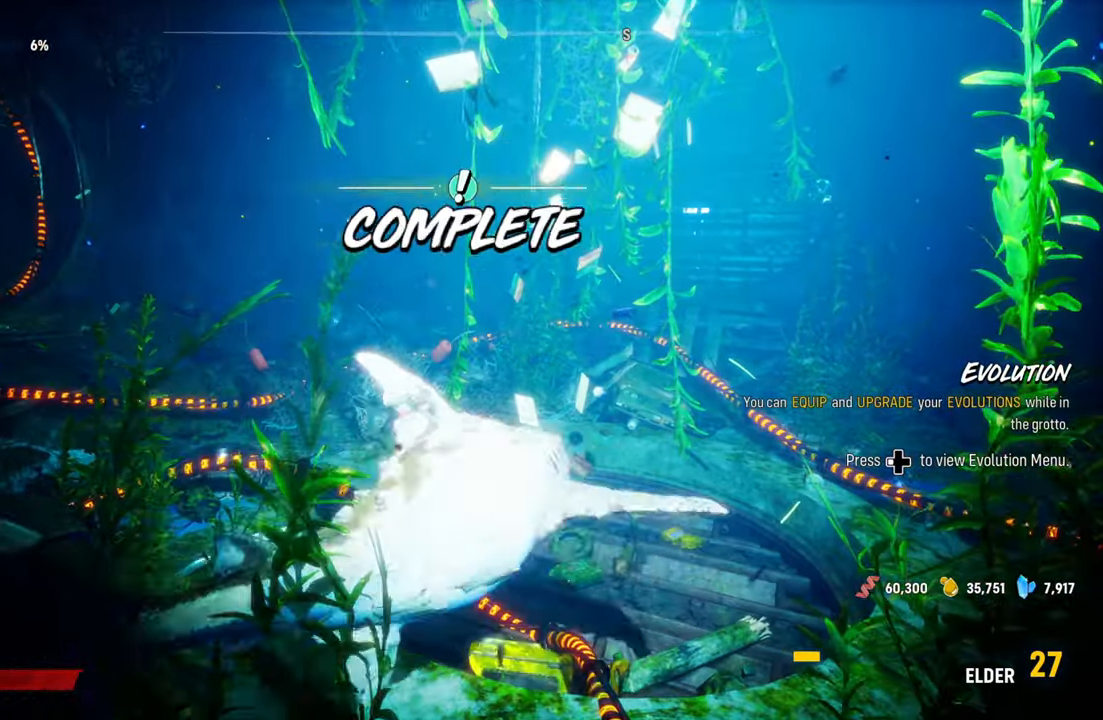
{"dt_ms": 500, "buttons": [], "left_stick": "center", "right_stick": "center", "events": [[420, "left_stick", "center"]]}
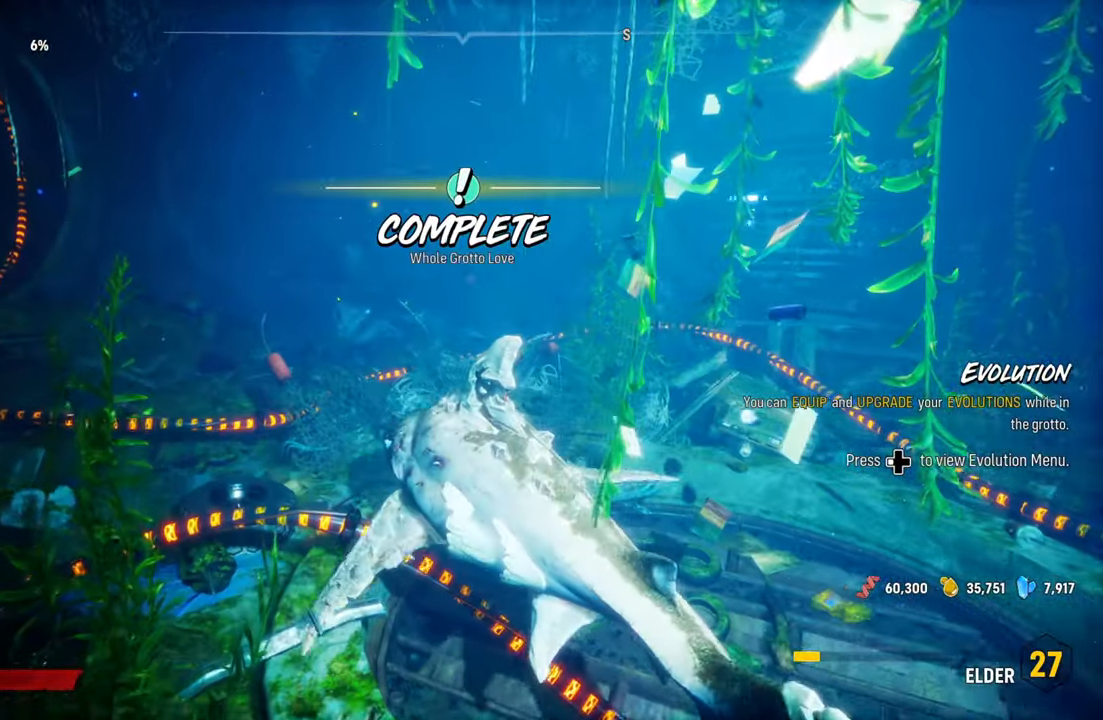
{"dt_ms": 1000, "buttons": [], "left_stick": "center", "right_stick": "center"}
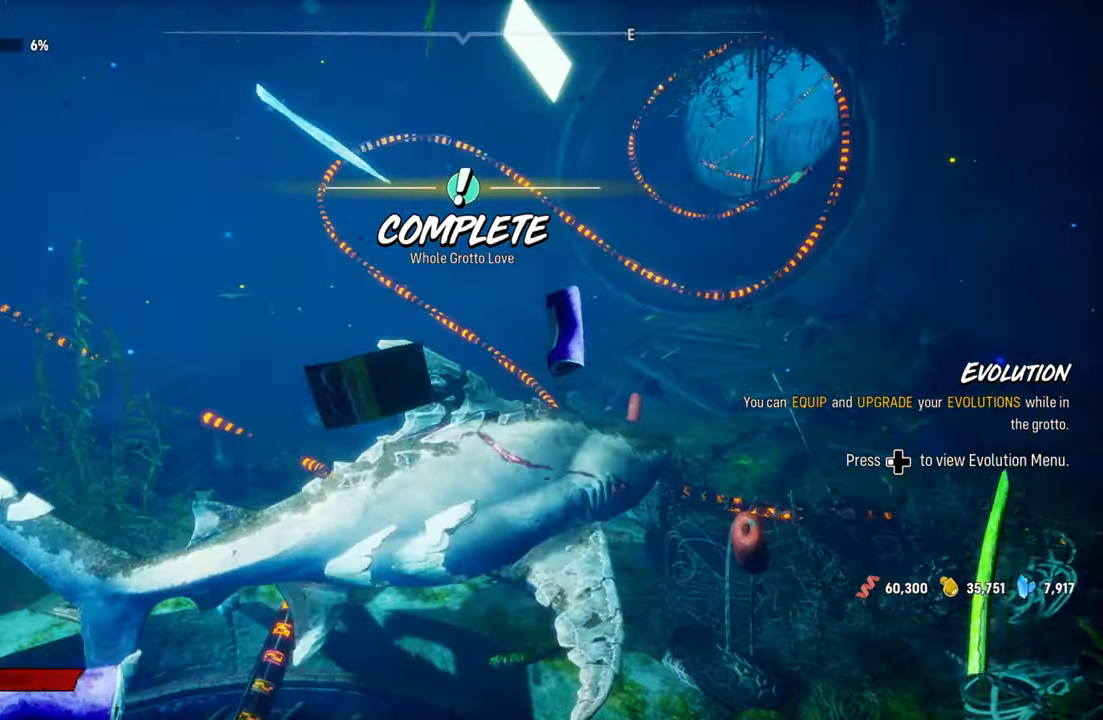
{"dt_ms": 500, "buttons": [], "left_stick": "center", "right_stick": "center", "events": []}
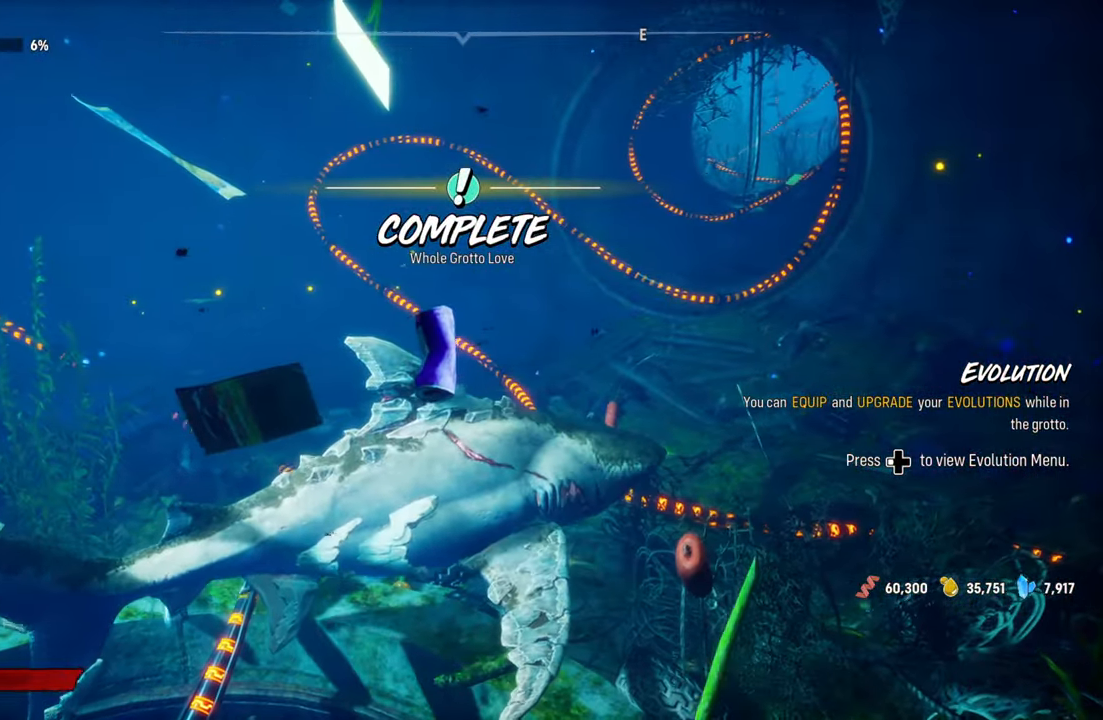
{"dt_ms": 500, "buttons": [], "left_stick": "center", "right_stick": "center", "events": []}
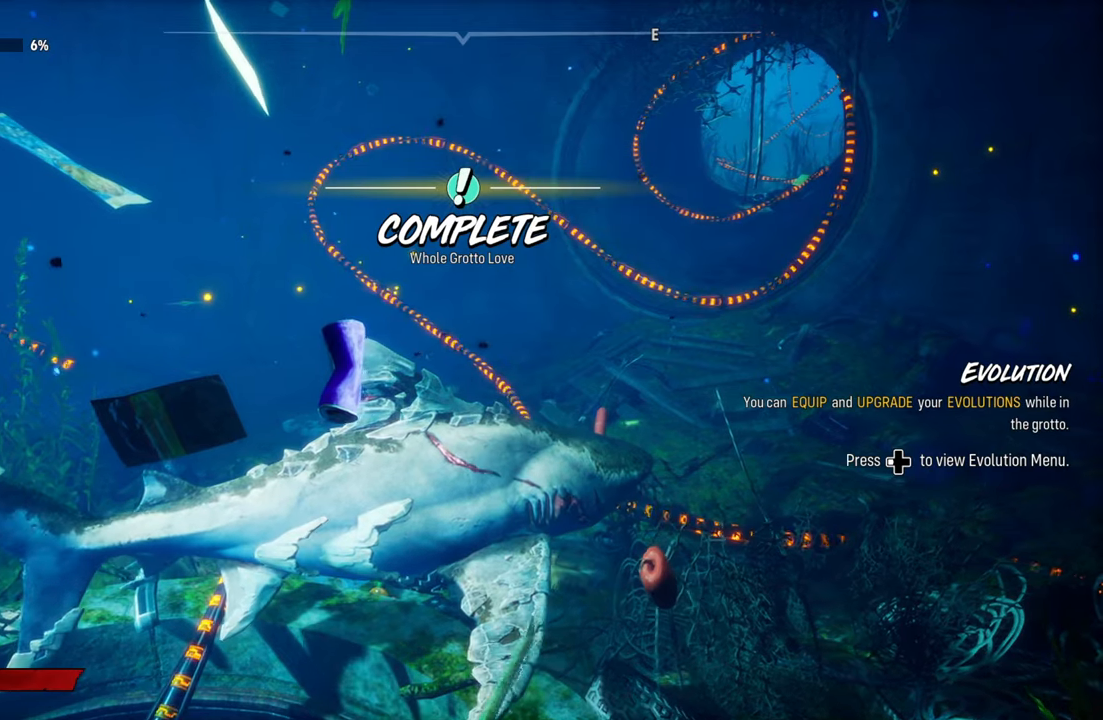
{"dt_ms": 500, "buttons": [], "left_stick": "center", "right_stick": "center", "events": []}
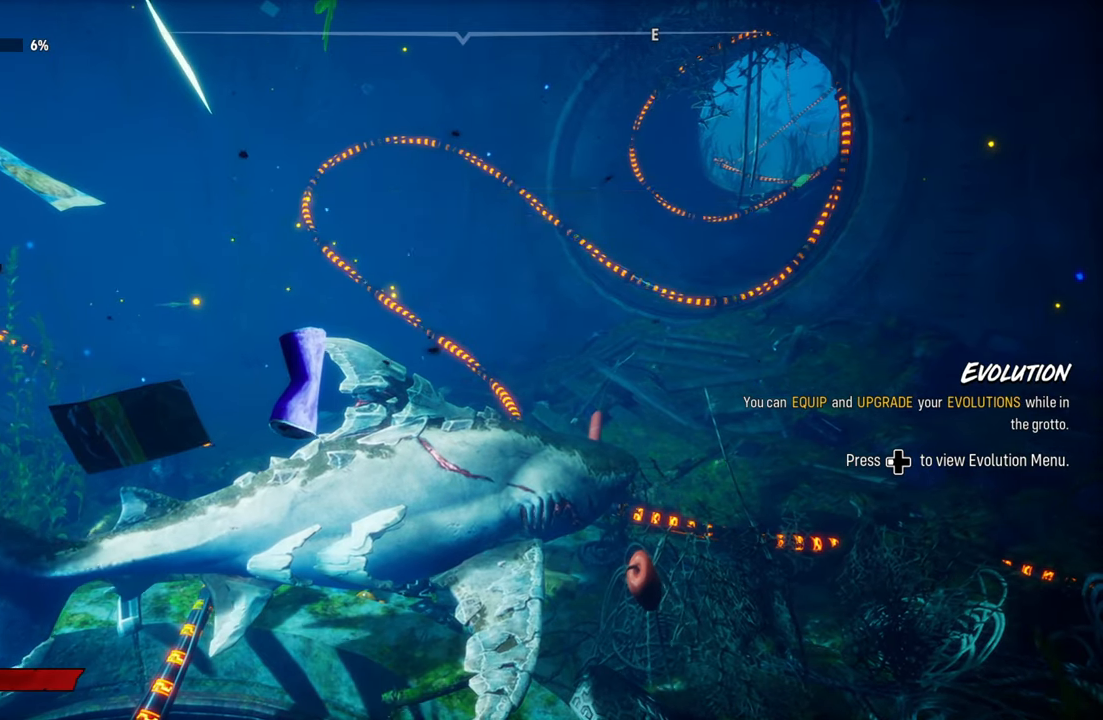
{"dt_ms": 500, "buttons": [], "left_stick": "center", "right_stick": "center", "events": []}
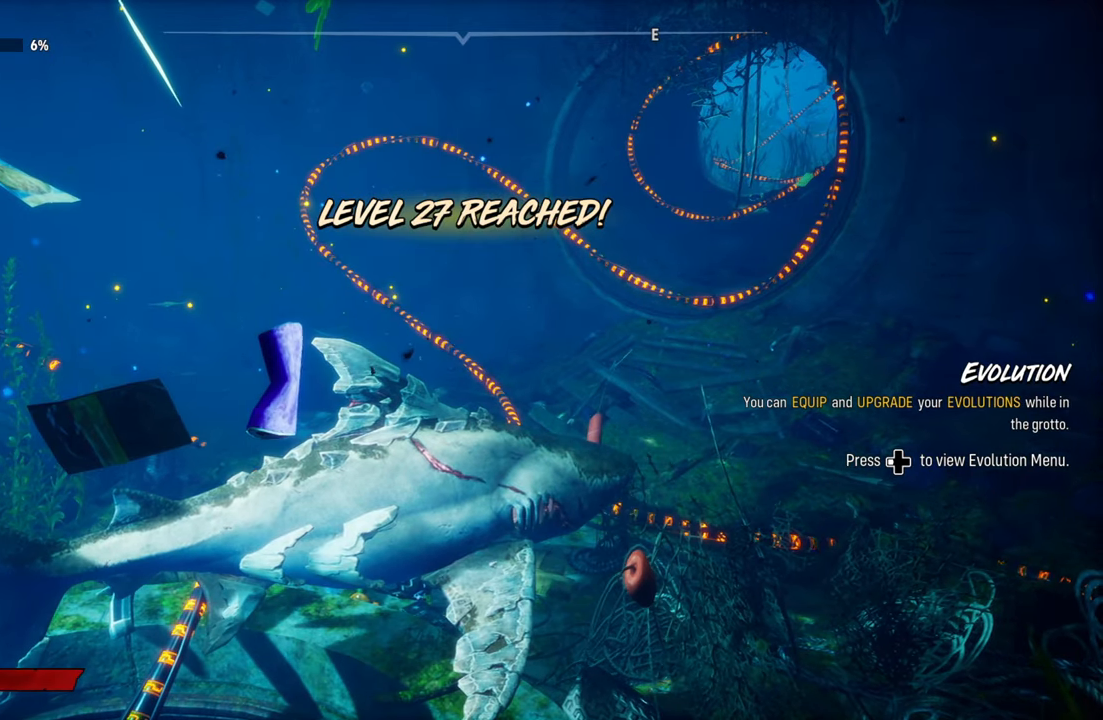
{"dt_ms": 500, "buttons": [], "left_stick": "center", "right_stick": "center", "events": []}
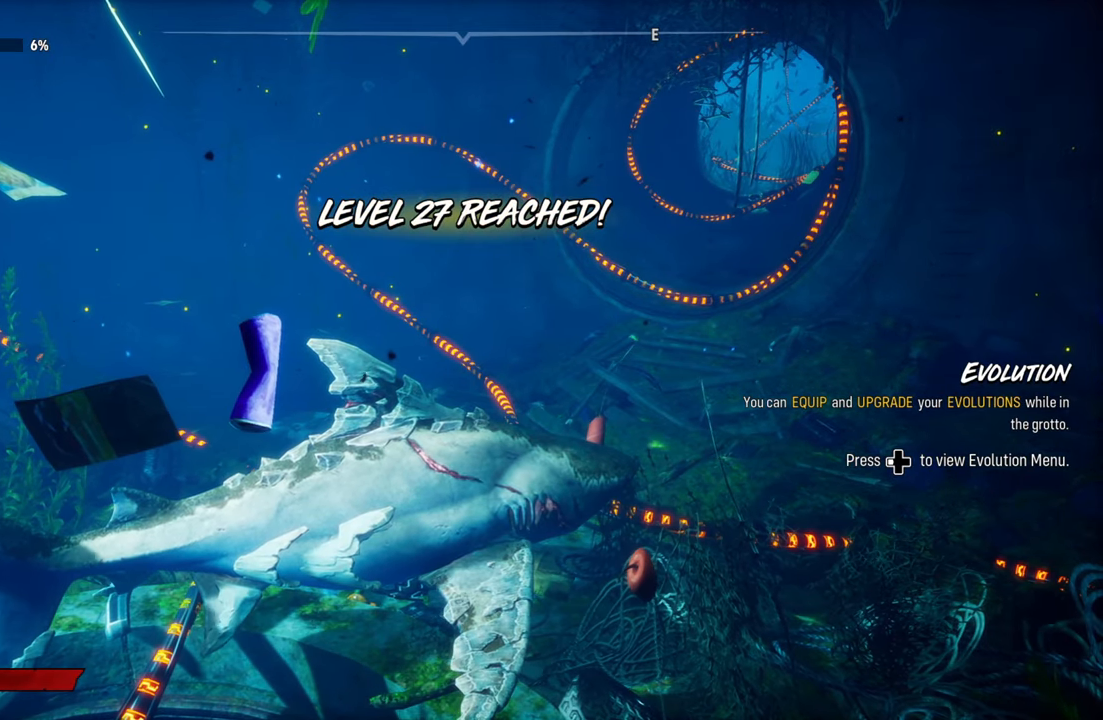
{"dt_ms": 500, "buttons": [], "left_stick": "center", "right_stick": "center", "events": []}
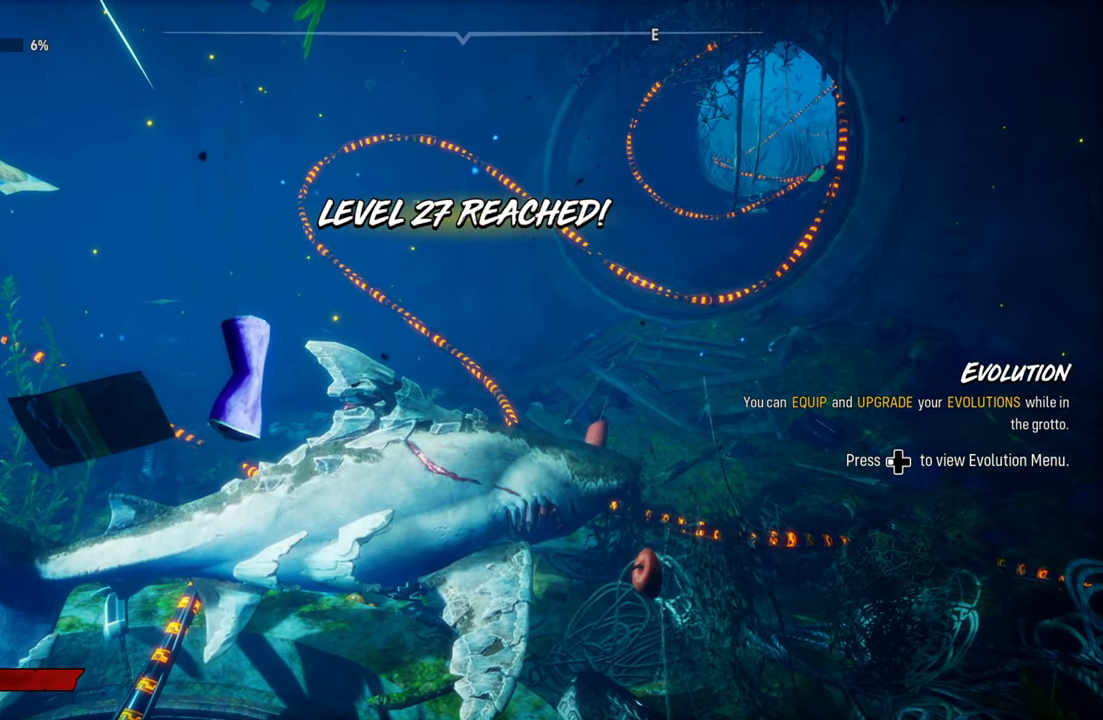
{"dt_ms": 500, "buttons": [], "left_stick": "center", "right_stick": "center", "events": []}
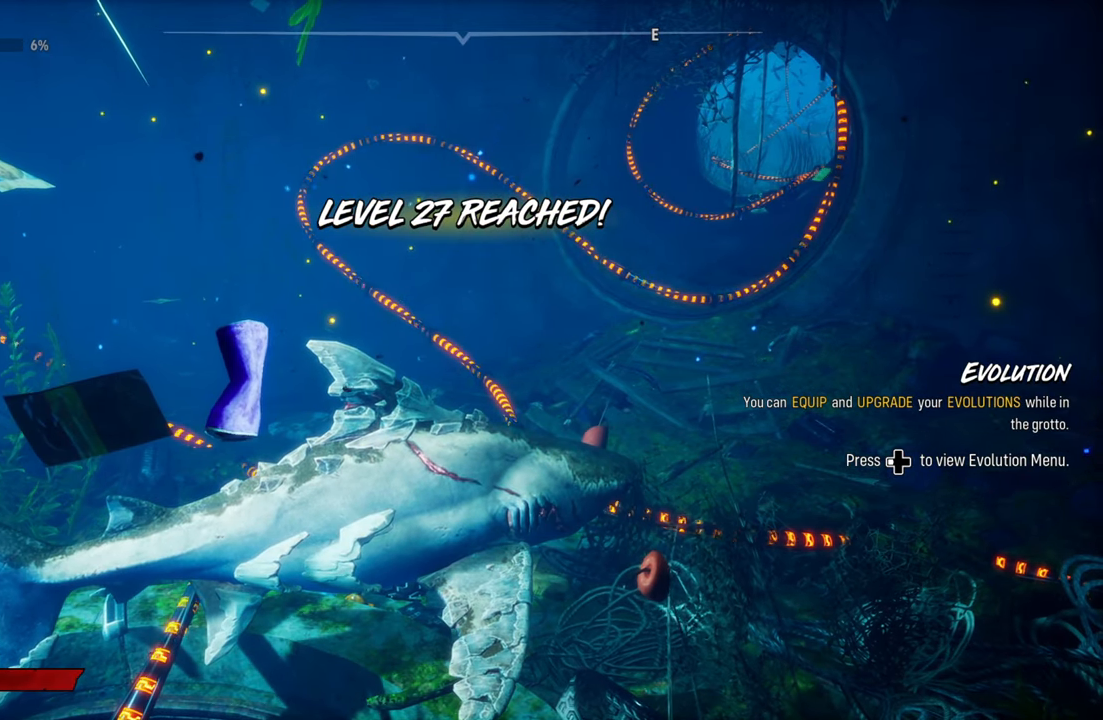
{"dt_ms": 500, "buttons": [], "left_stick": "center", "right_stick": "center", "events": []}
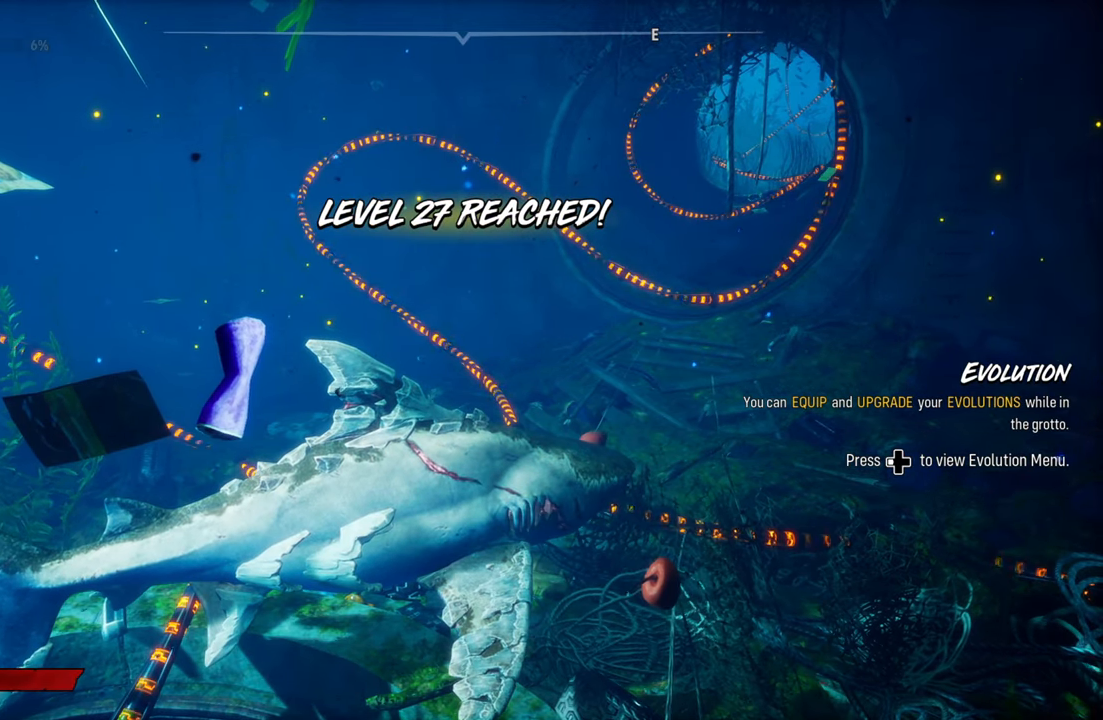
{"dt_ms": 500, "buttons": [], "left_stick": "center", "right_stick": "center", "events": [[280, "right_stick", "down-left"], [360, "right_stick", "center"]]}
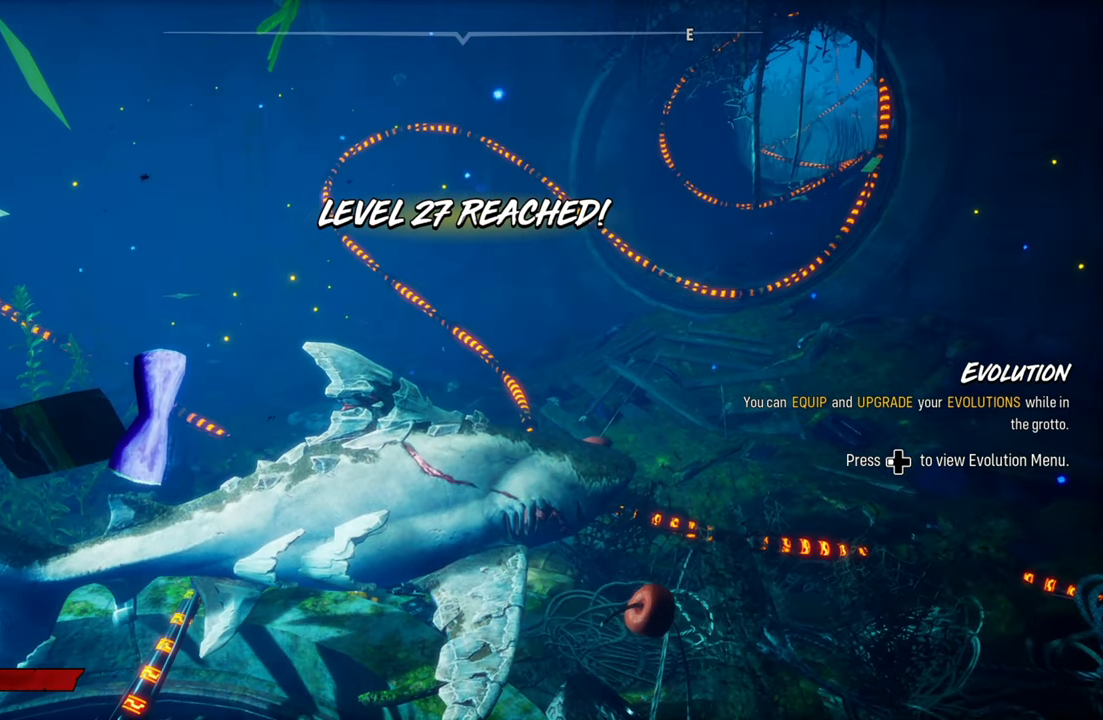
{"dt_ms": 500, "buttons": [], "left_stick": "center", "right_stick": "center", "events": []}
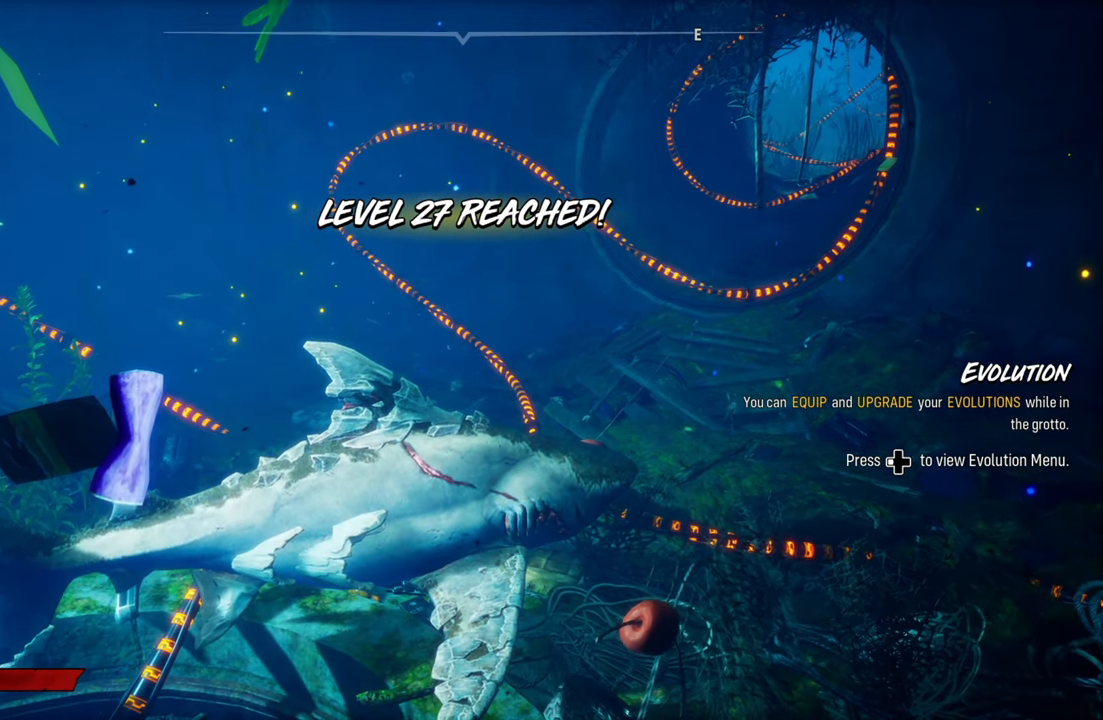
{"dt_ms": 500, "buttons": [], "left_stick": "center", "right_stick": "center", "events": []}
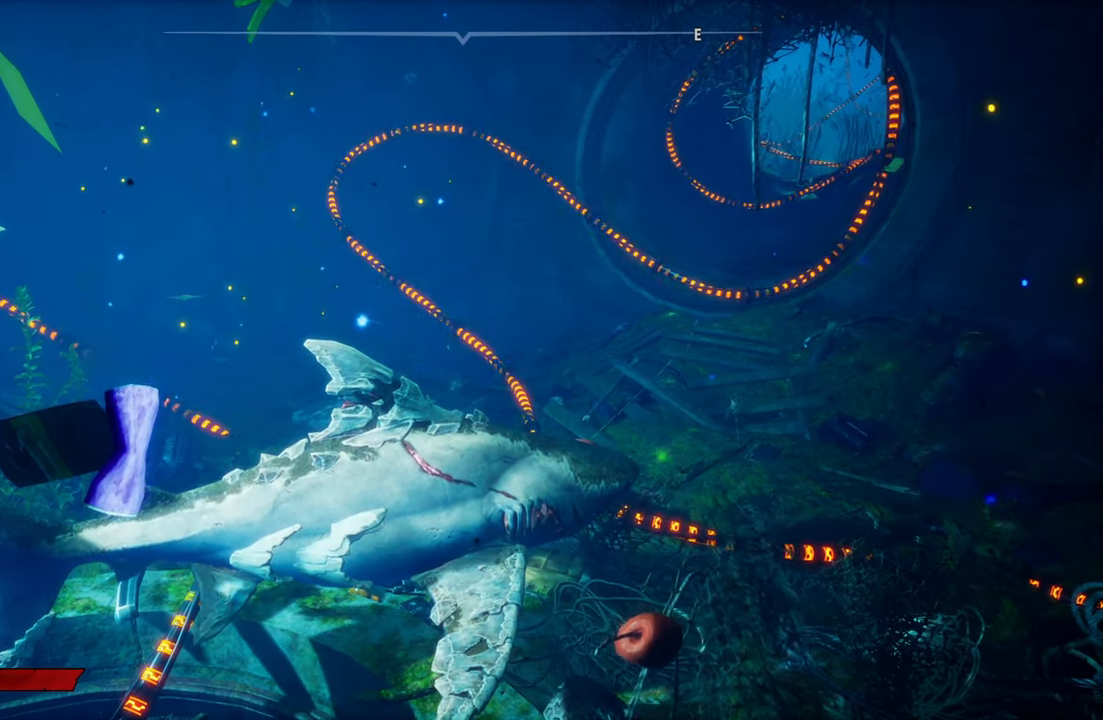
{"dt_ms": 500, "buttons": [], "left_stick": "down", "right_stick": "center", "events": [[480, "left_stick", "down"]]}
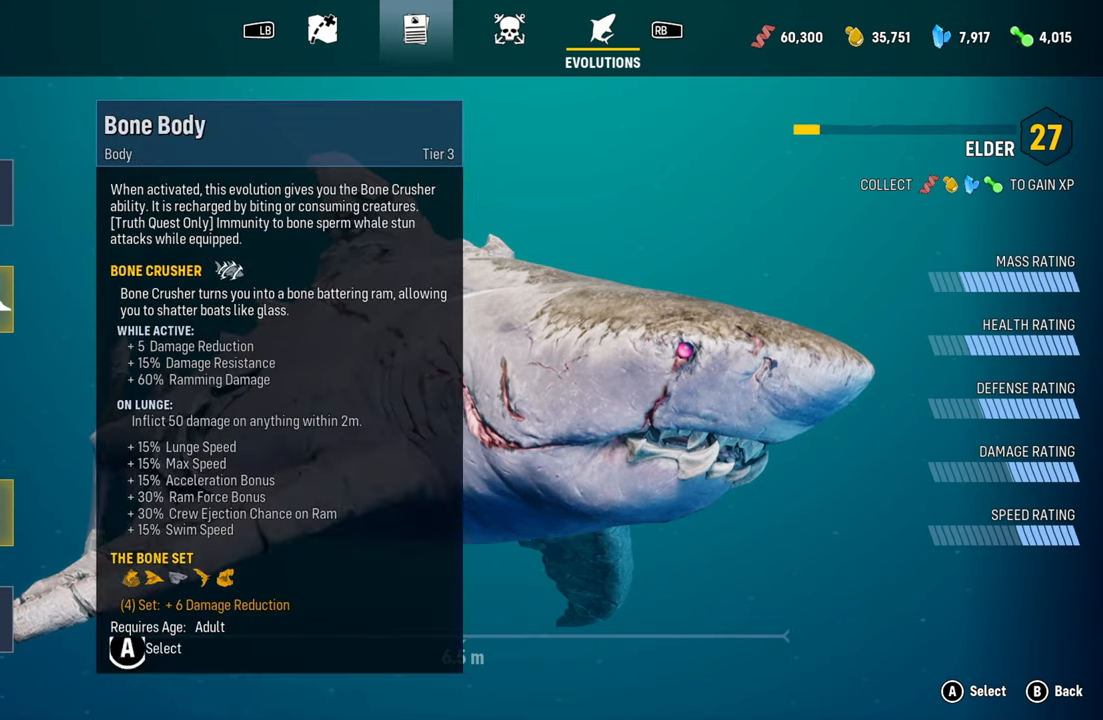
{"dt_ms": 500, "buttons": [], "left_stick": "center", "right_stick": "center", "events": [[220, "left_stick", "center"]]}
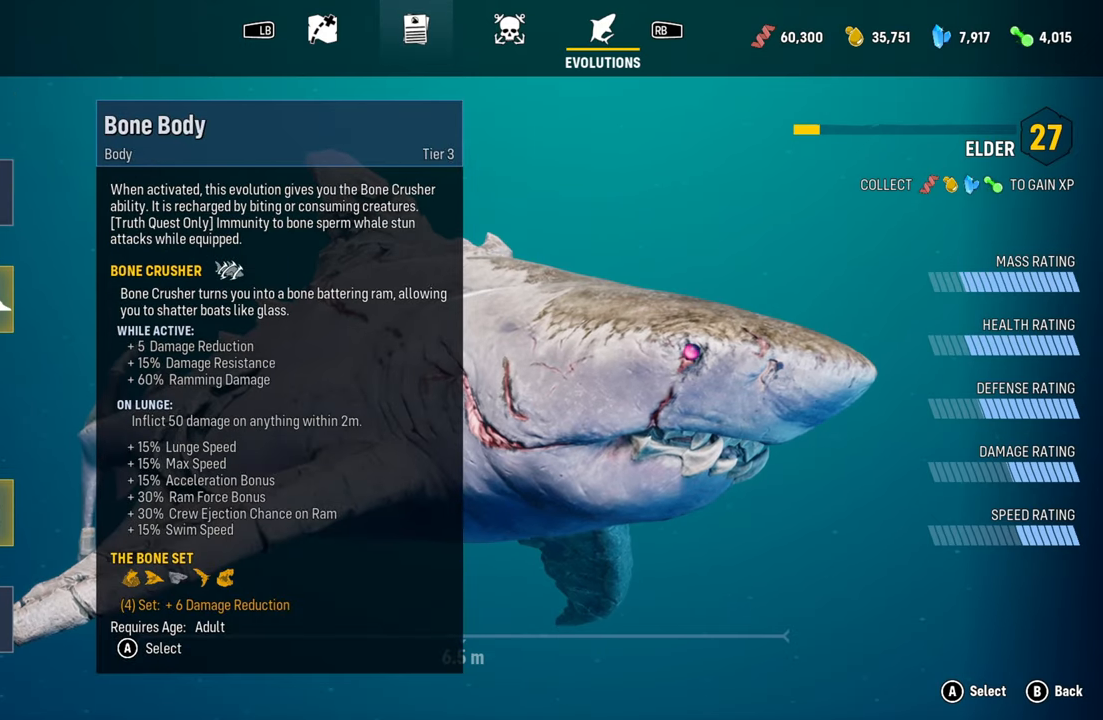
{"dt_ms": 500, "buttons": [], "left_stick": "center", "right_stick": "center", "events": []}